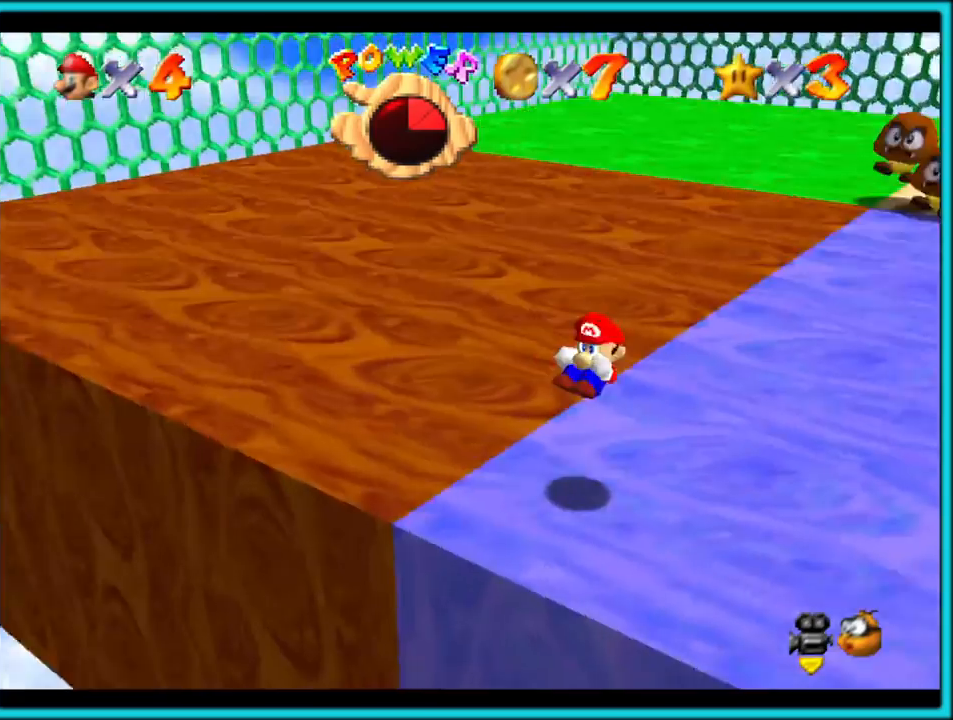
Gameplay with a controller (Nintendo layout); each line is a JSON object with the inputs held at the frame after it (dt_ms = milliseconds from this image to that frame). "events" lists button and stick changes between this image and that frame as [ms after this image, input, new state], when the widget could be followed in between. Not read: L1 L3 R3.
{"dt_ms": 500, "buttons": [], "left_stick": "center", "events": [[17, "C_LEFT", "up"], [450, "left_stick", "center"]]}
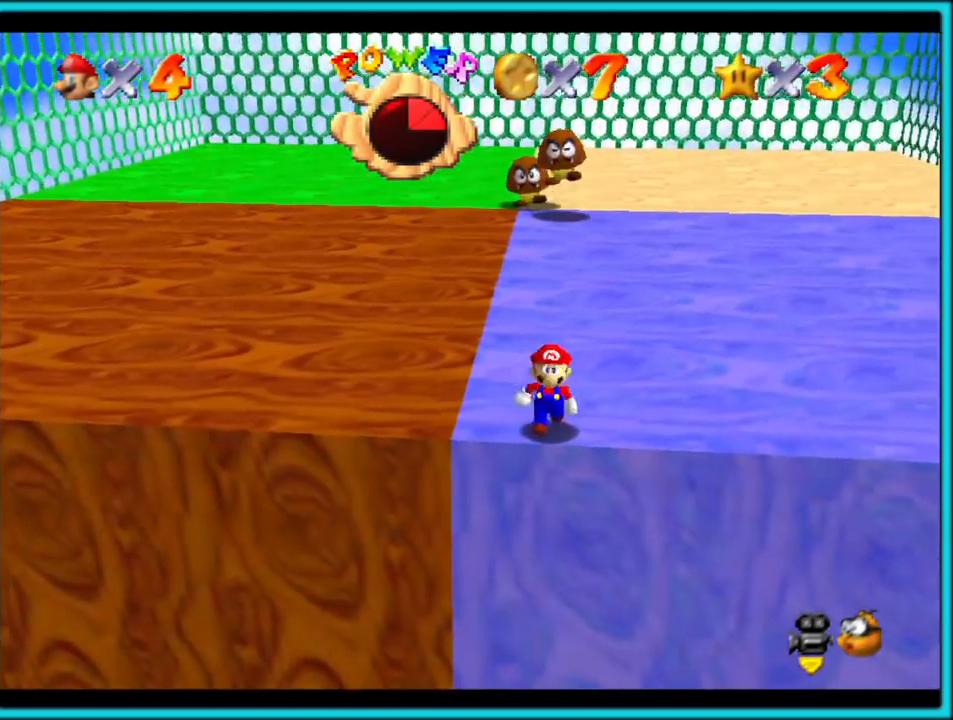
{"dt_ms": 500, "buttons": [], "left_stick": "center", "events": []}
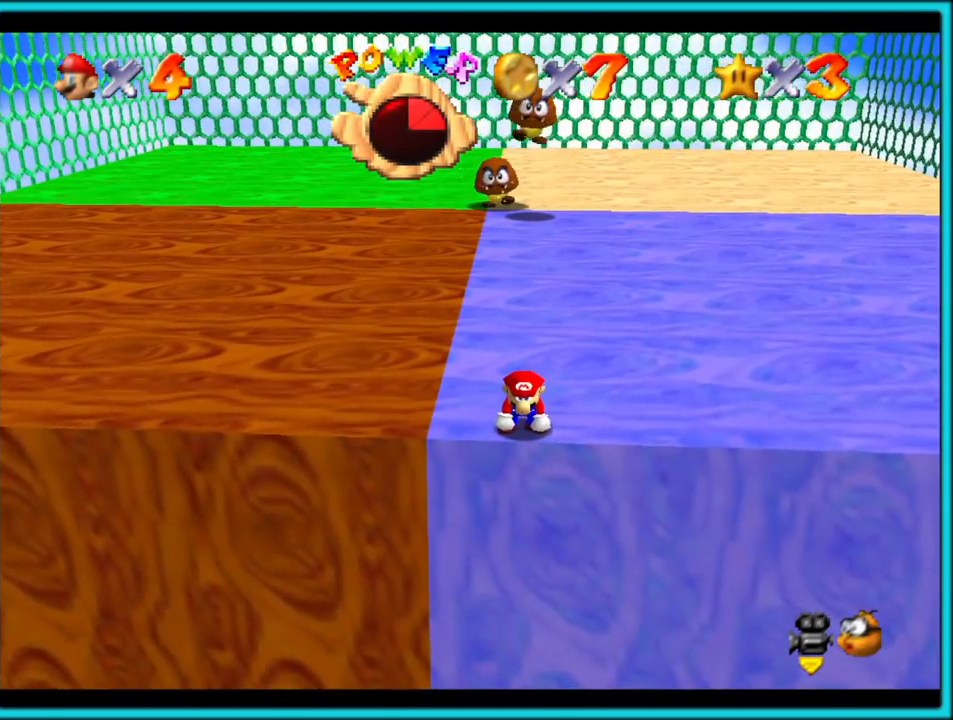
{"dt_ms": 500, "buttons": [], "left_stick": "center", "events": []}
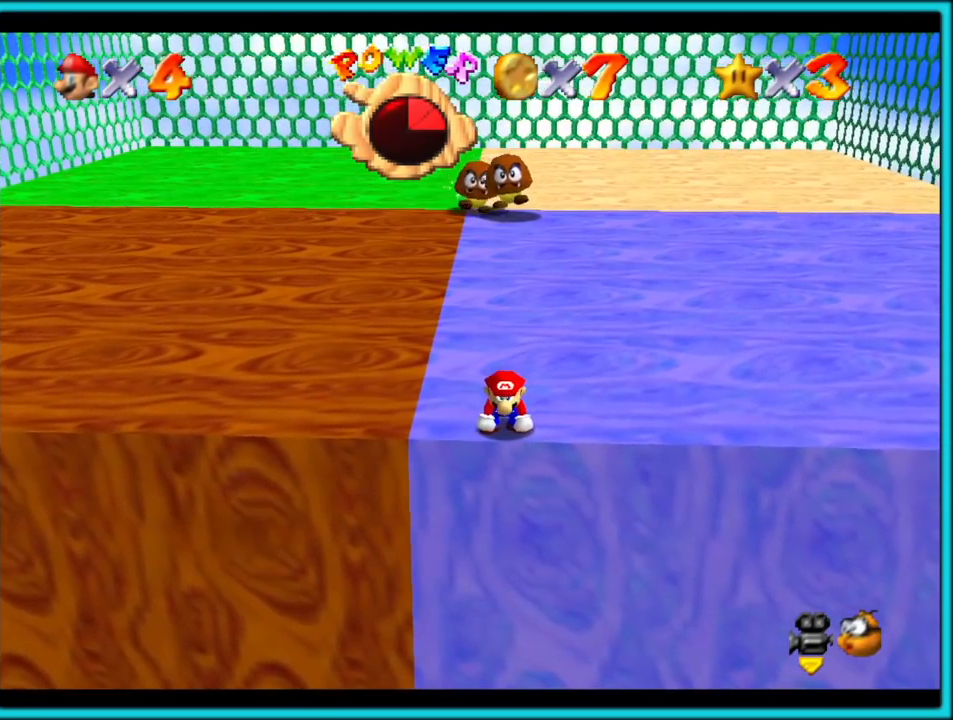
{"dt_ms": 500, "buttons": ["Z"], "left_stick": "center", "events": [[317, "Z", "down"]]}
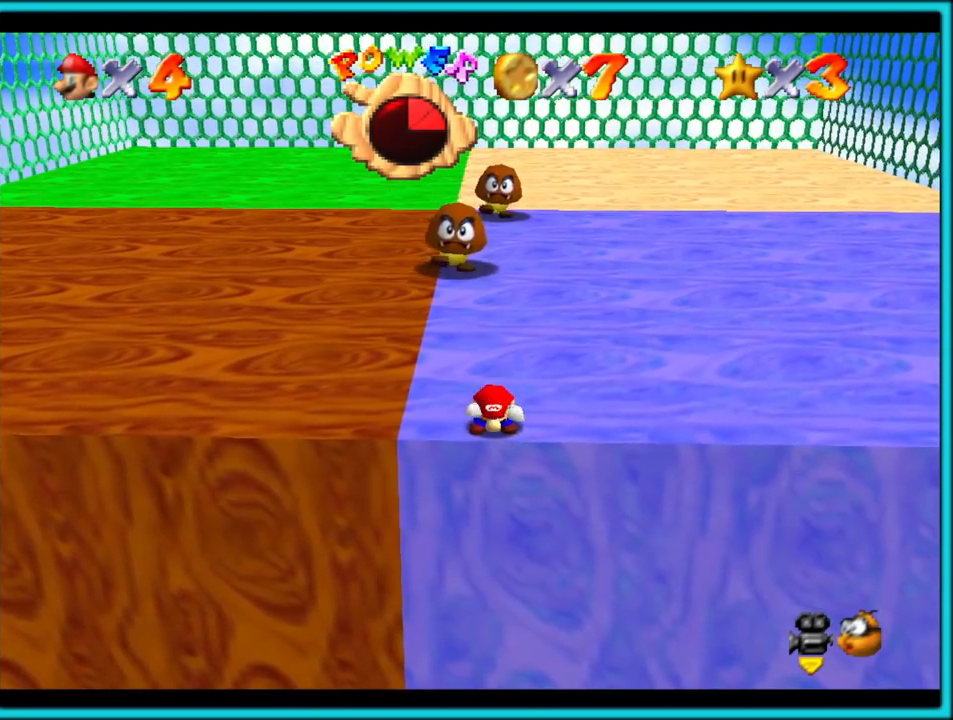
{"dt_ms": 1000, "buttons": ["A", "Z"], "left_stick": "right"}
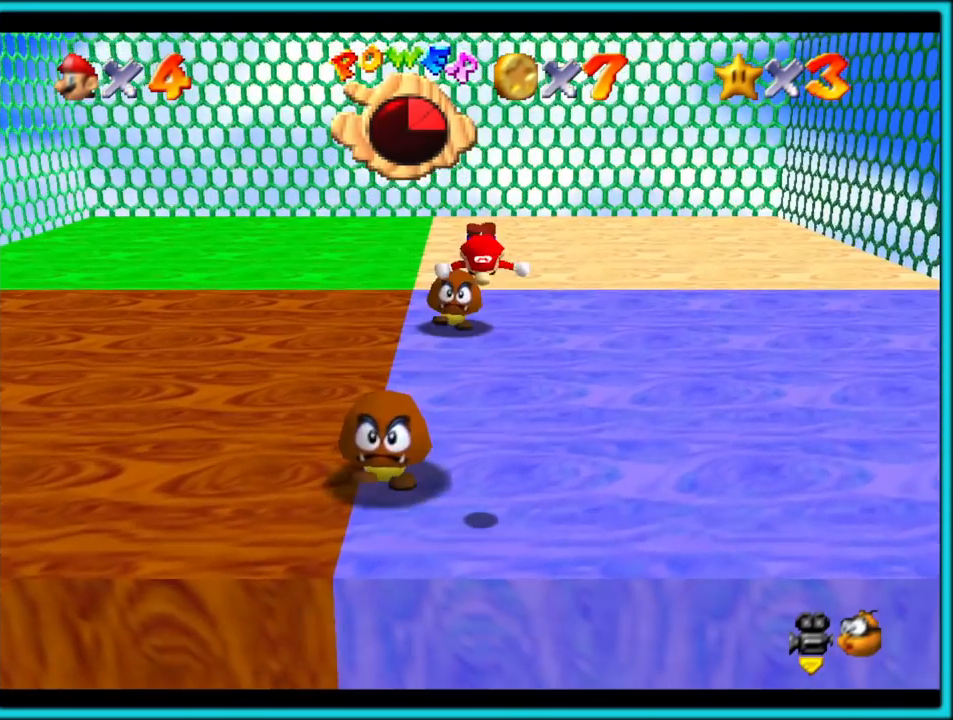
{"dt_ms": 500, "buttons": ["Z"], "left_stick": "right", "events": [[67, "left_stick", "down-right"], [167, "A", "up"], [217, "left_stick", "right"]]}
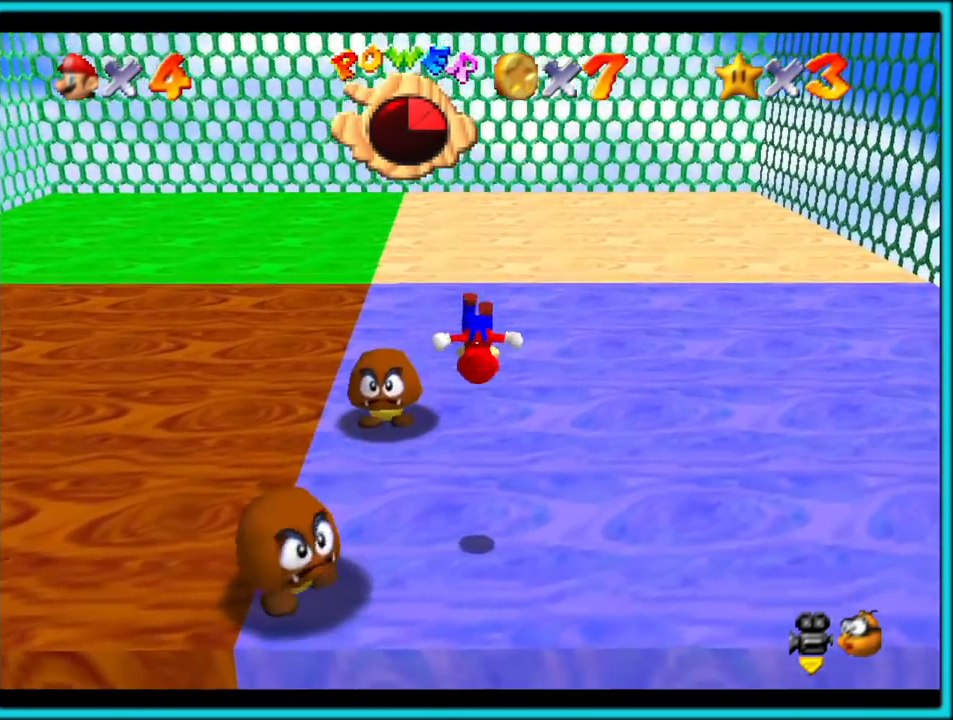
{"dt_ms": 500, "buttons": ["A"], "left_stick": "right", "events": [[100, "Z", "up"], [317, "A", "down"]]}
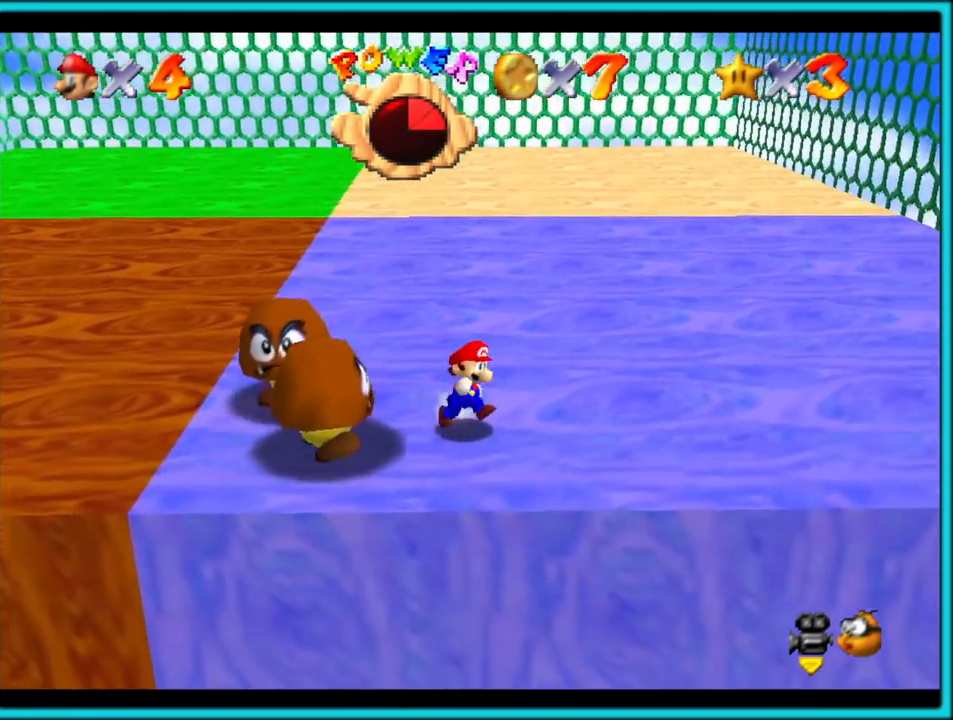
{"dt_ms": 500, "buttons": ["C_RIGHT"], "left_stick": "right", "events": [[33, "A", "up"], [450, "C_RIGHT", "down"]]}
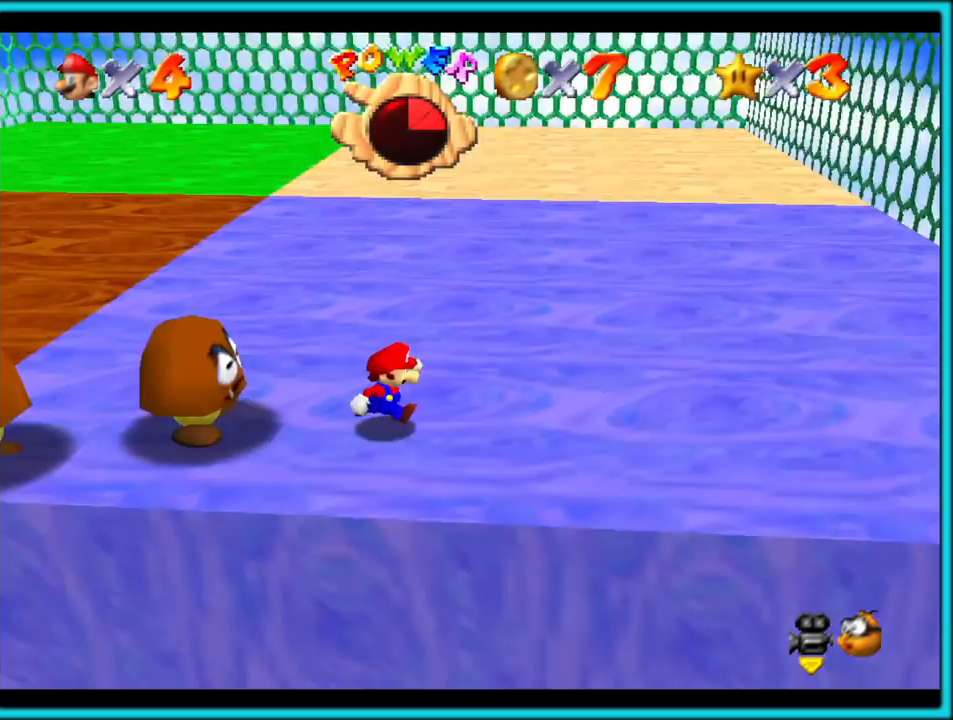
{"dt_ms": 500, "buttons": [], "left_stick": "down", "events": [[17, "left_stick", "down-right"], [83, "C_RIGHT", "up"], [267, "C_RIGHT", "down"], [383, "C_RIGHT", "up"], [450, "left_stick", "down"]]}
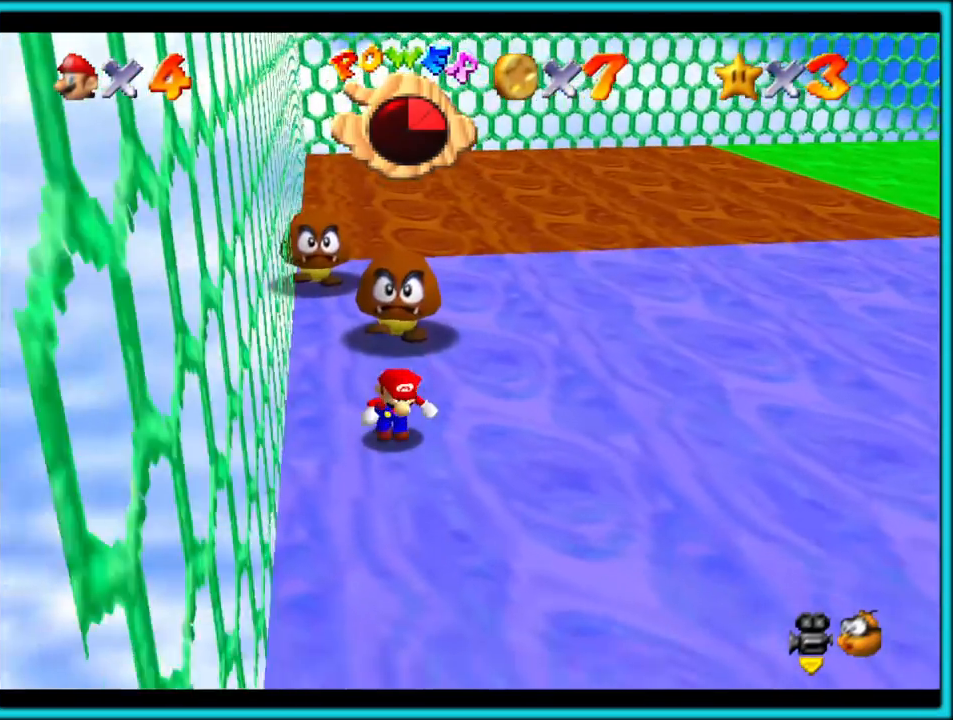
{"dt_ms": 500, "buttons": [], "left_stick": "center", "events": [[283, "left_stick", "center"]]}
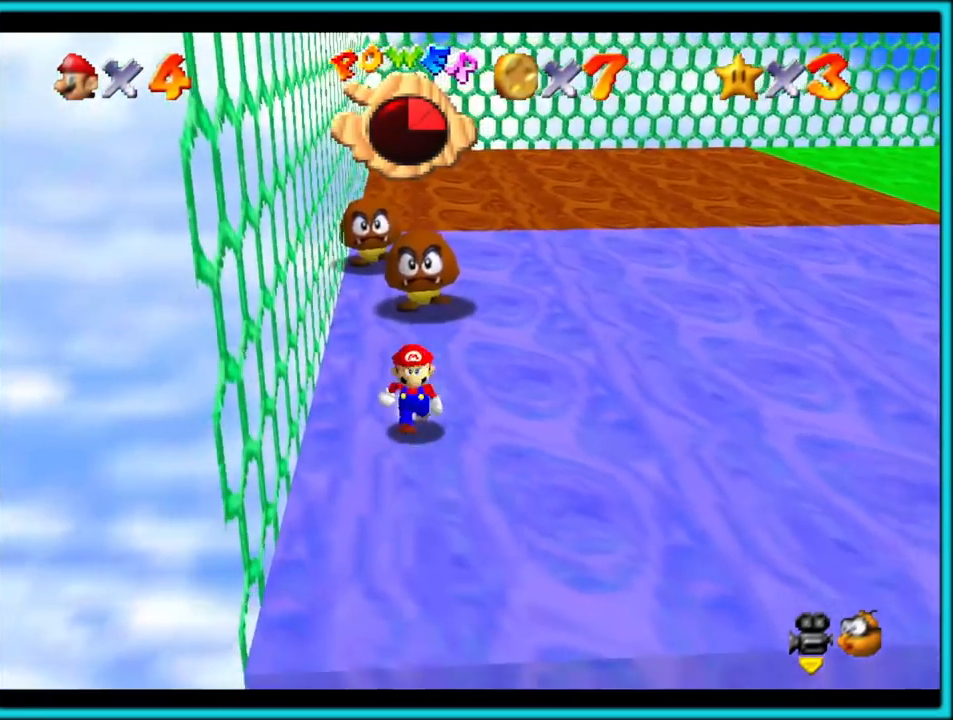
{"dt_ms": 500, "buttons": ["C_RIGHT"], "left_stick": "down", "events": [[50, "left_stick", "down-right"], [450, "C_RIGHT", "down"], [450, "left_stick", "down"]]}
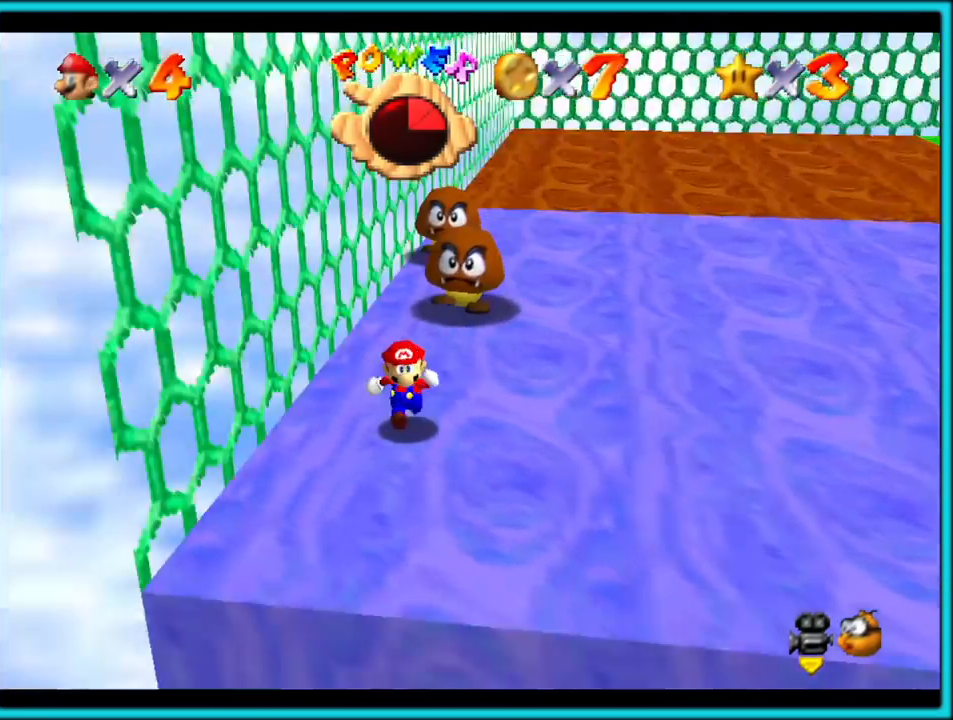
{"dt_ms": 500, "buttons": [], "left_stick": "down", "events": [[83, "C_RIGHT", "up"]]}